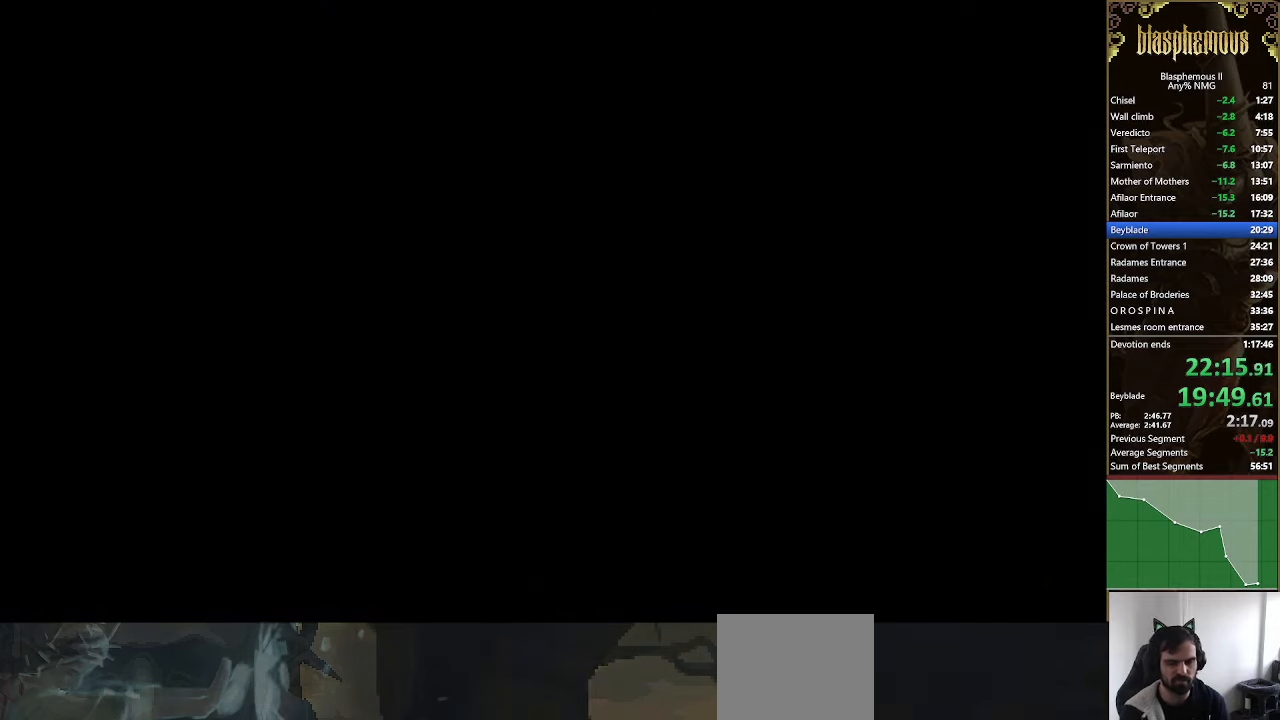
Gameplay with a controller (PlayStation layout); each line is a JSON object with the inputs held at the frame after it. "events" lists button and stick changes between this image and that frame as [ms after this image, input, new state], when the widget could be followed in between.
{"buttons": ["R2", "DPAD_LEFT"], "left_stick": "center", "right_stick": "center", "events": [[400, "R2", "down"]]}
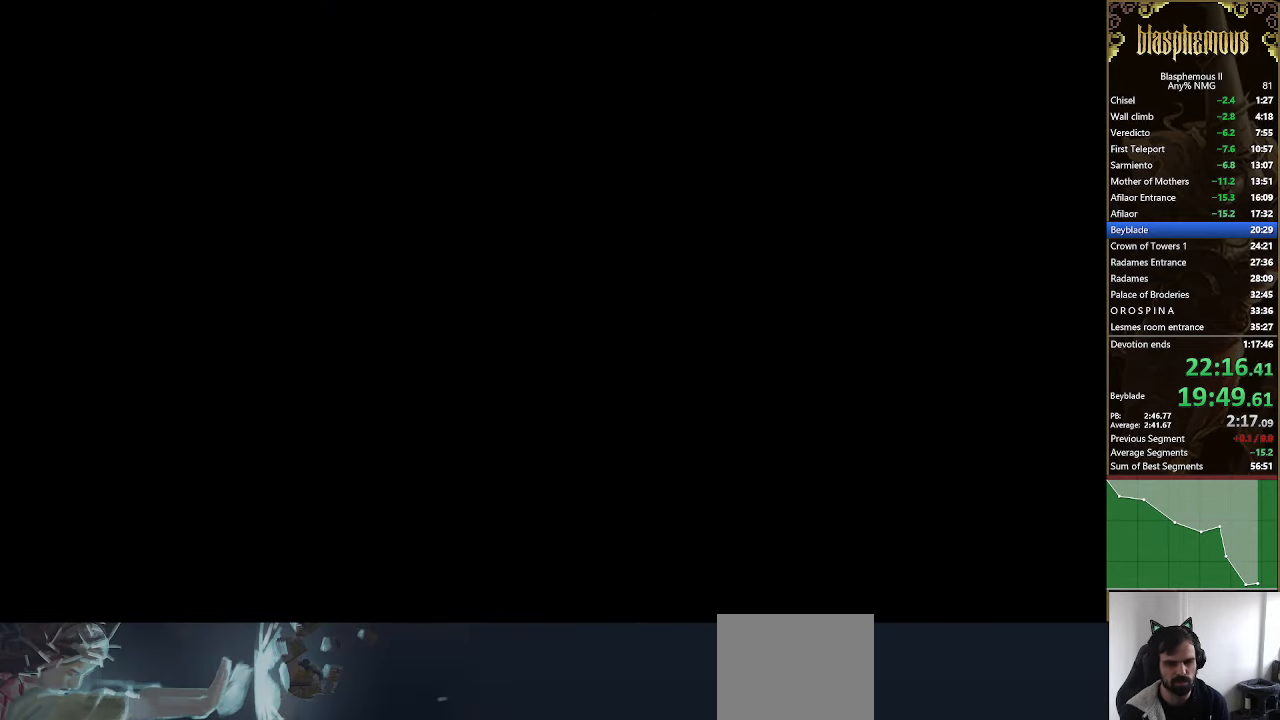
{"buttons": ["R2", "DPAD_LEFT"], "left_stick": "center", "right_stick": "center", "events": [[33, "R2", "up"], [200, "R2", "down"], [333, "R2", "up"], [433, "R2", "down"]]}
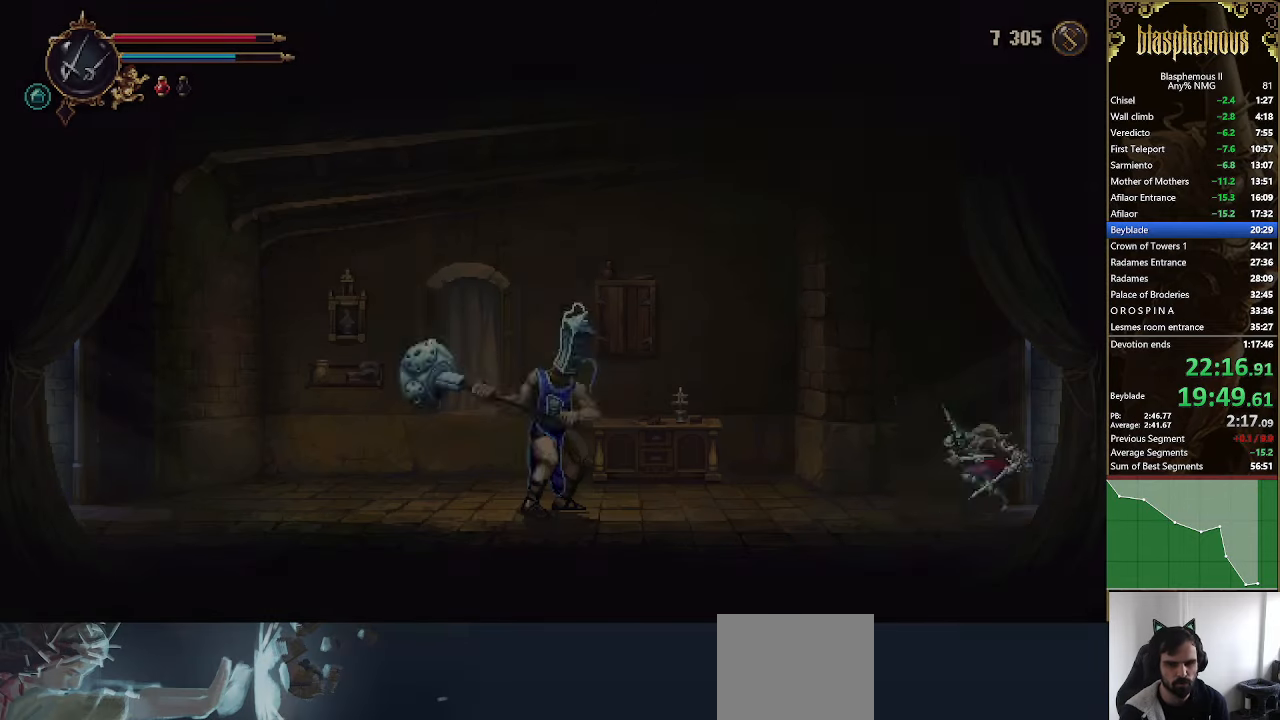
{"buttons": ["DPAD_LEFT"], "left_stick": "center", "right_stick": "center", "events": [[100, "R2", "up"], [167, "R2", "down"], [333, "R2", "up"]]}
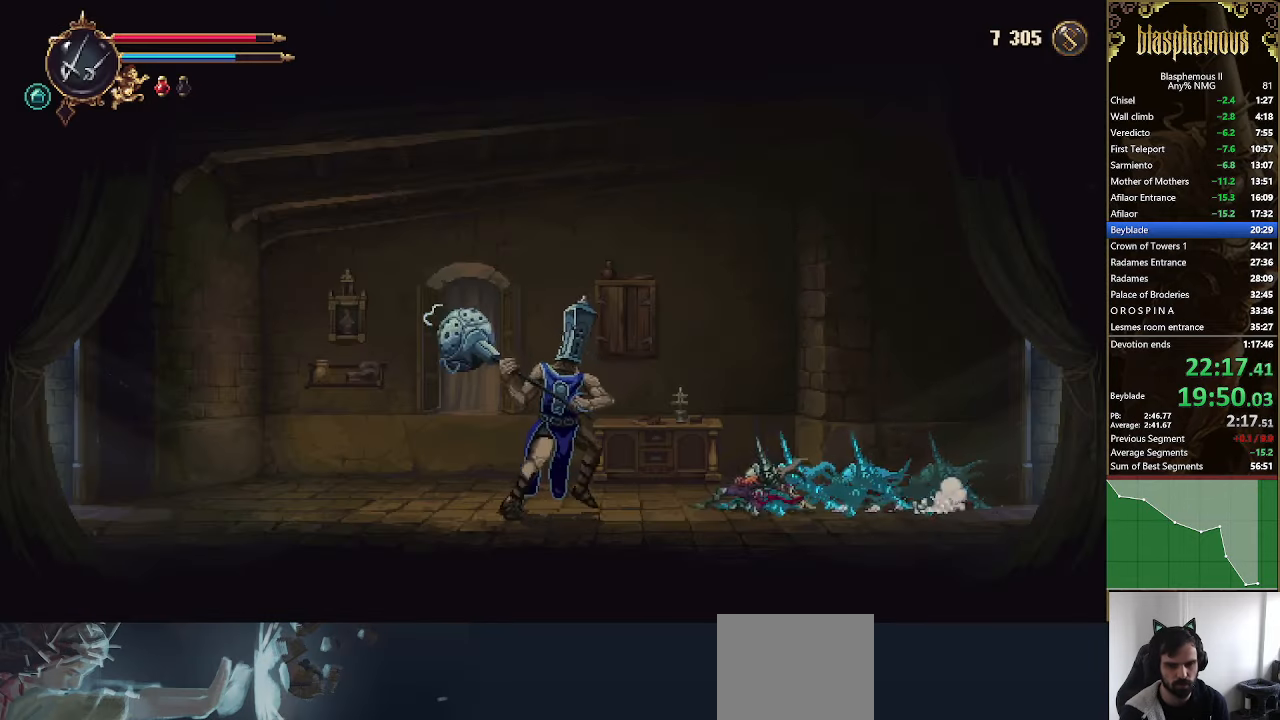
{"buttons": ["DPAD_LEFT"], "left_stick": "center", "right_stick": "center", "events": [[33, "CROSS", "down"], [200, "CROSS", "up"], [267, "CROSS", "down"], [467, "CROSS", "up"]]}
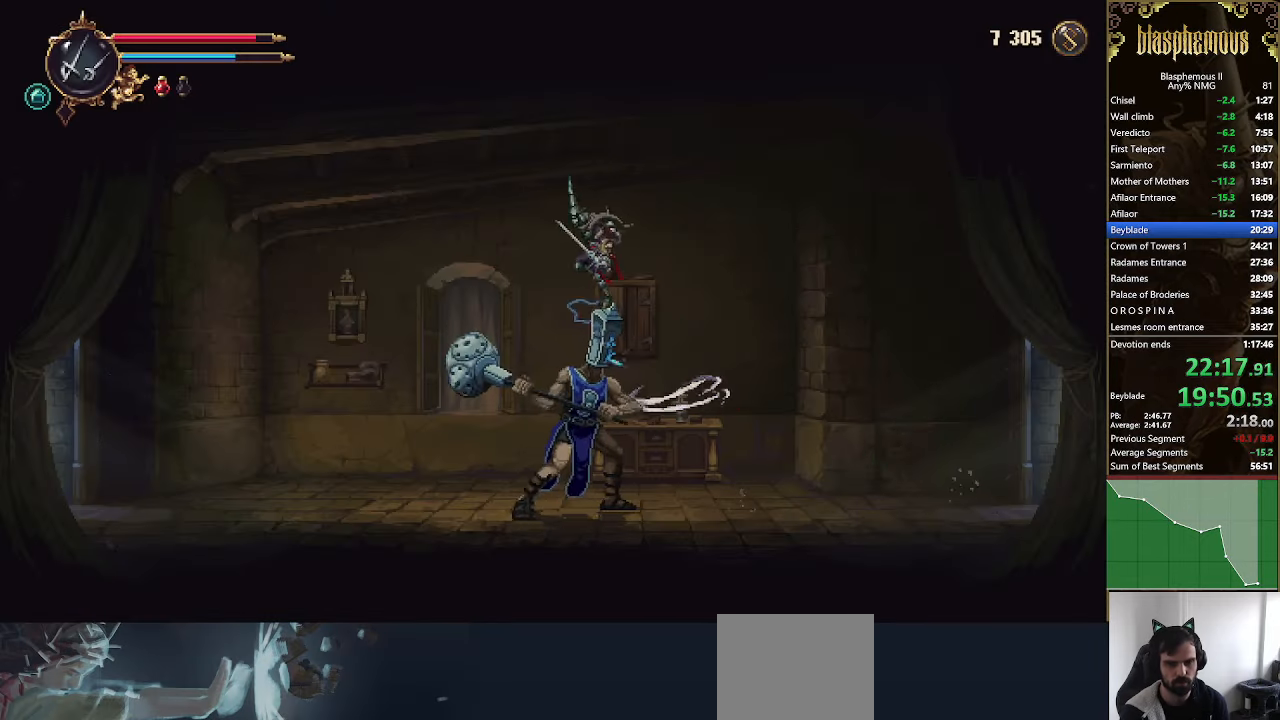
{"buttons": ["DPAD_LEFT"], "left_stick": "center", "right_stick": "center", "events": []}
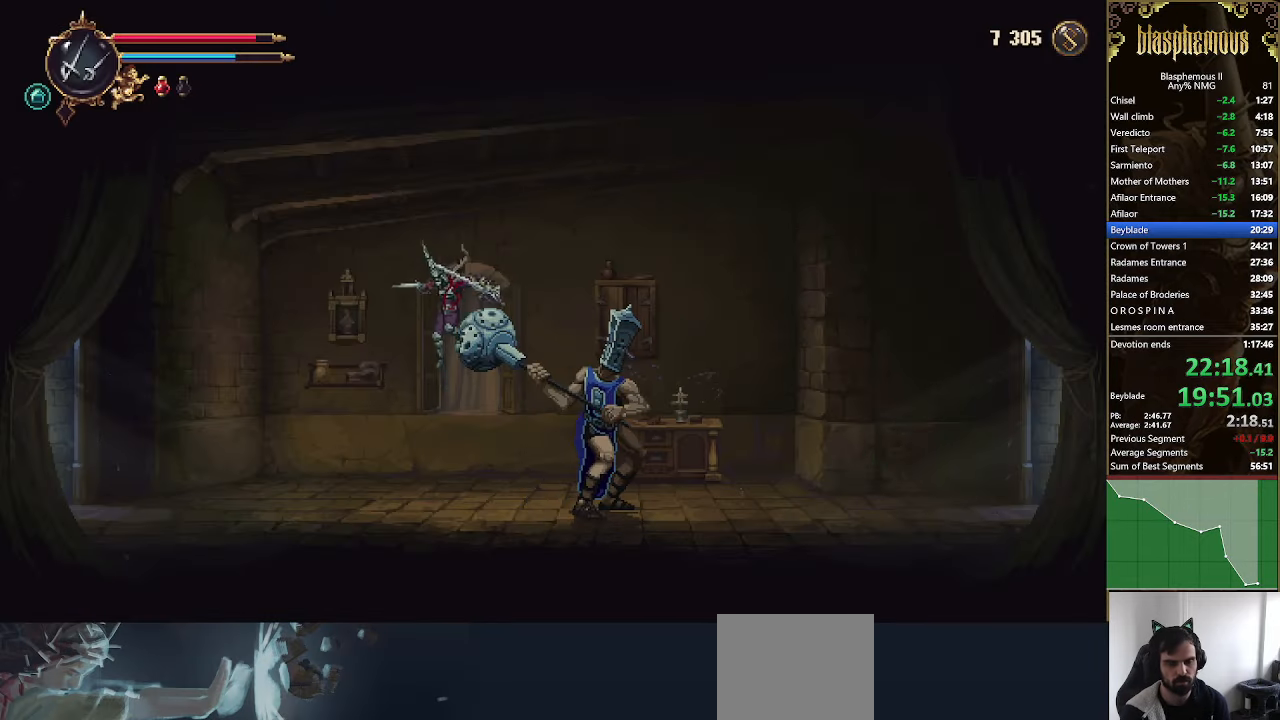
{"buttons": ["DPAD_LEFT"], "left_stick": "center", "right_stick": "center", "events": [[267, "R2", "down"], [433, "R2", "up"]]}
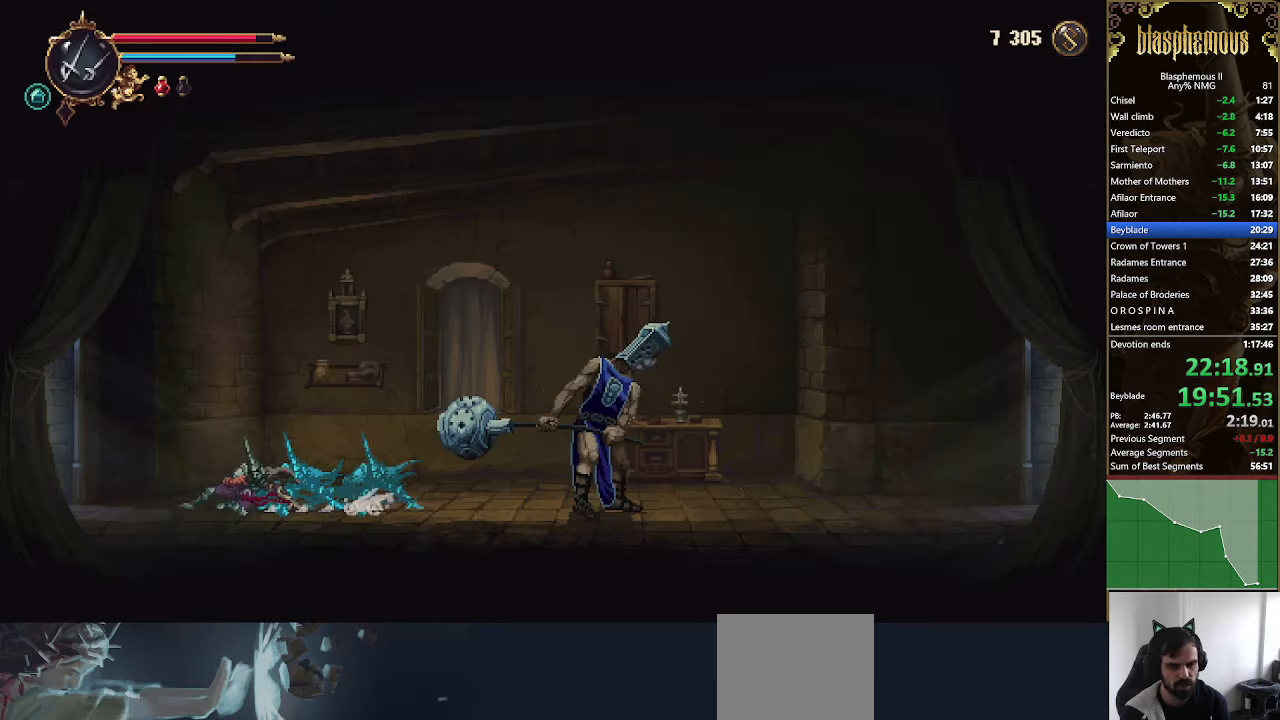
{"buttons": ["DPAD_LEFT"], "left_stick": "center", "right_stick": "center", "events": [[33, "R2", "down"], [167, "R2", "up"]]}
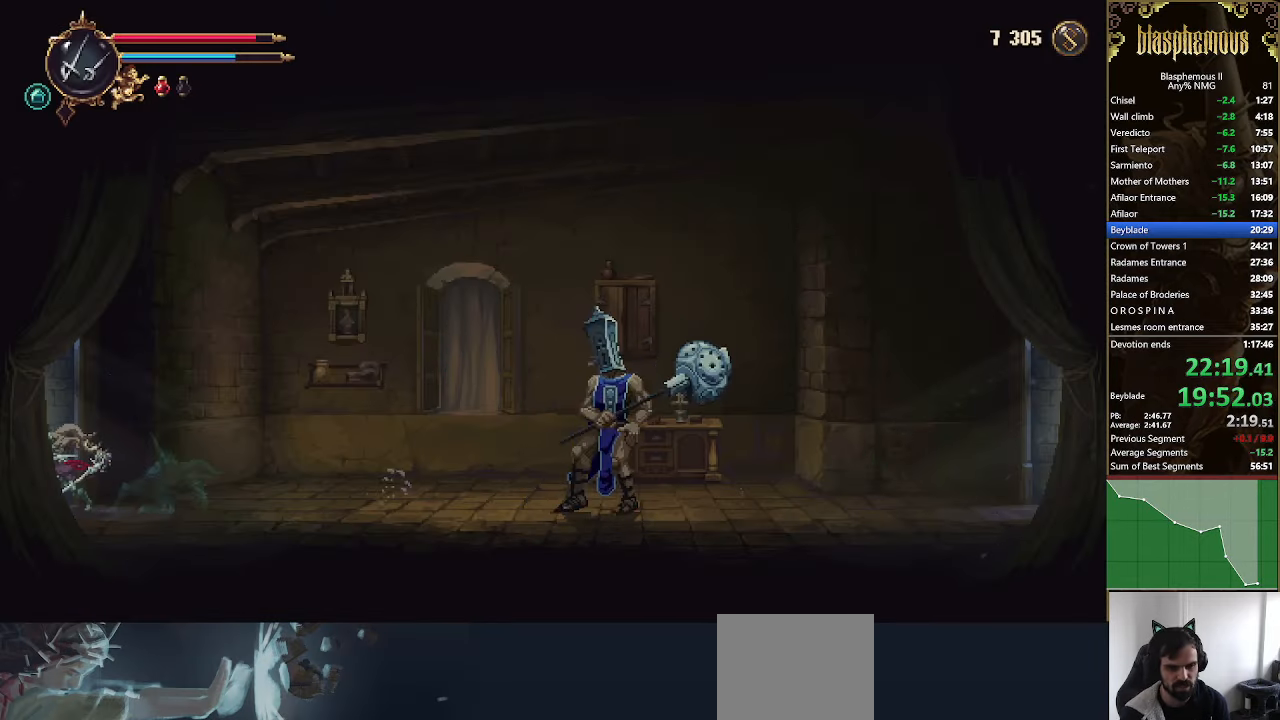
{"buttons": ["DPAD_LEFT"], "left_stick": "center", "right_stick": "center", "events": [[400, "DPAD_LEFT", "up"], [500, "DPAD_LEFT", "down"]]}
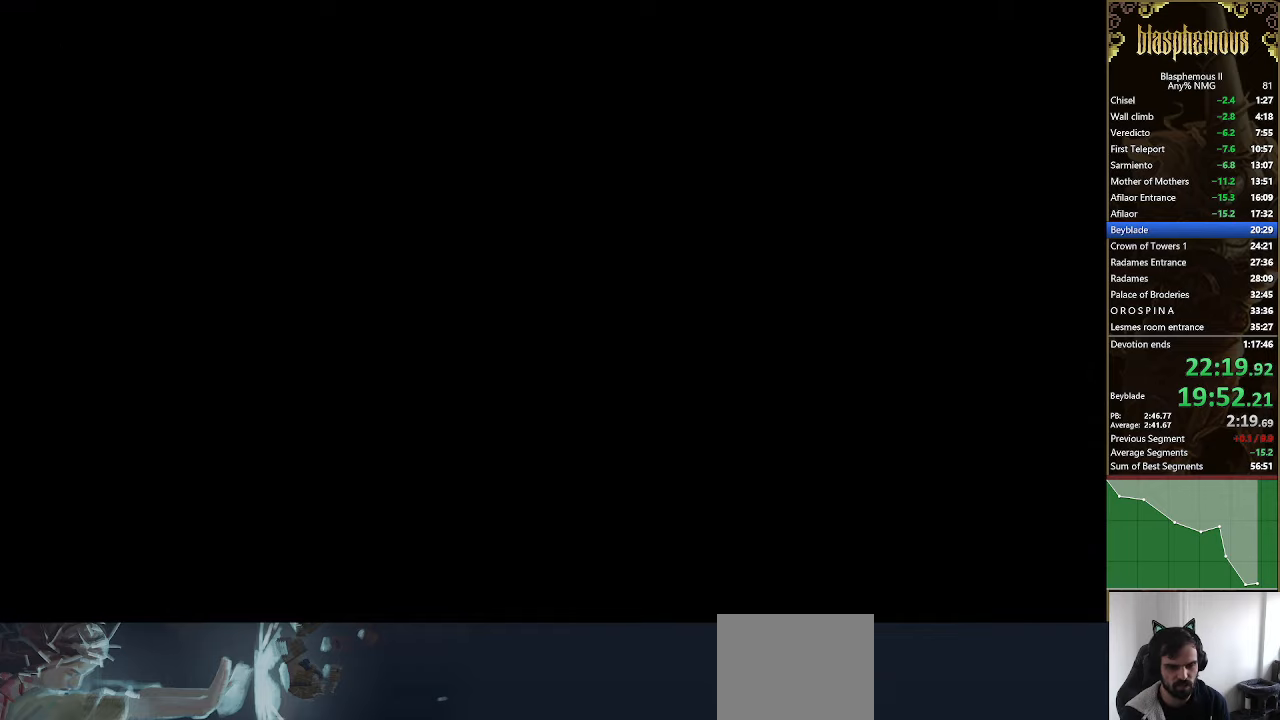
{"buttons": ["R2", "DPAD_LEFT"], "left_stick": "center", "right_stick": "center", "events": [[433, "R2", "down"]]}
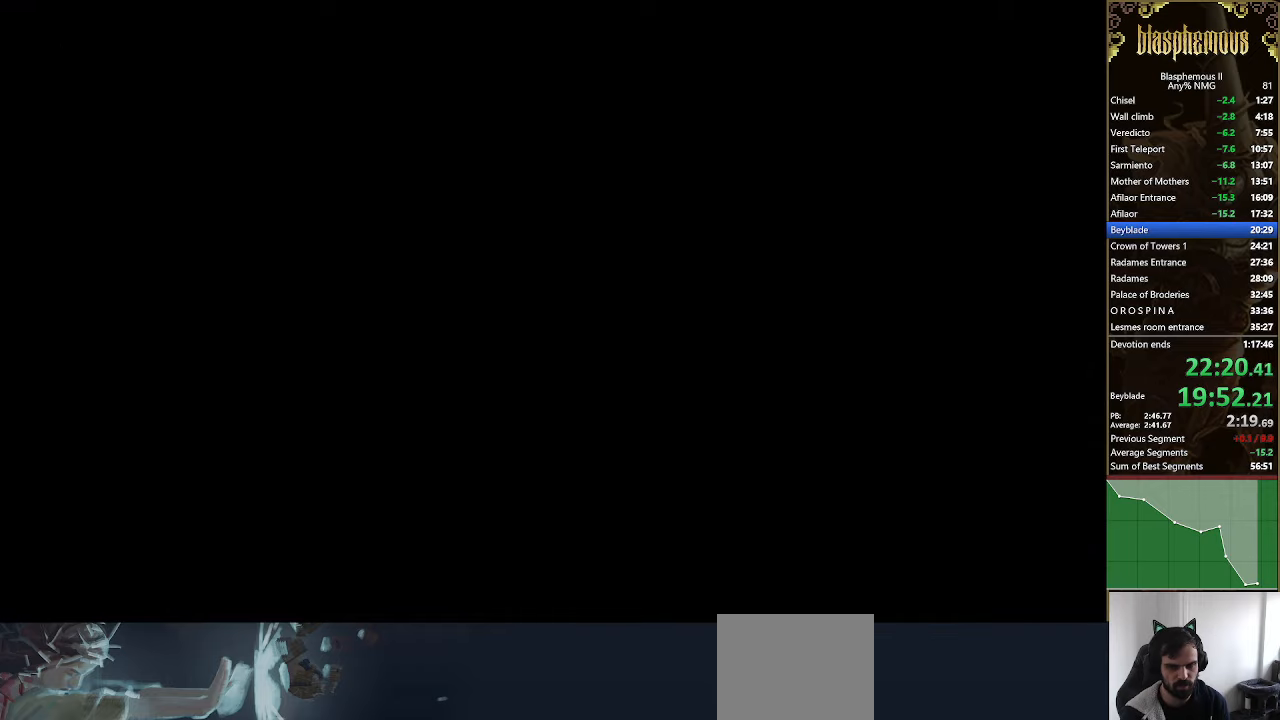
{"buttons": ["R2", "DPAD_LEFT"], "left_stick": "center", "right_stick": "center", "events": [[100, "R2", "up"], [166, "R2", "down"], [333, "R2", "up"], [400, "R2", "down"]]}
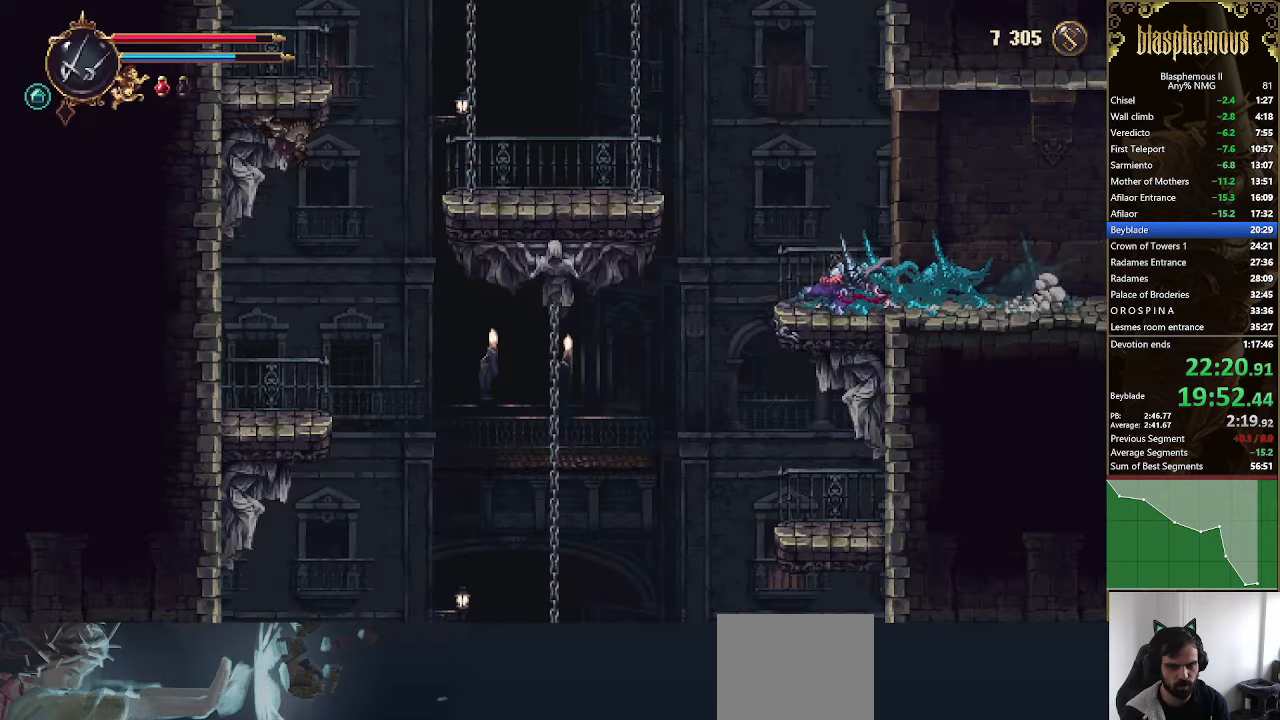
{"buttons": ["DPAD_LEFT"], "left_stick": "center", "right_stick": "center", "events": [[66, "R2", "up"]]}
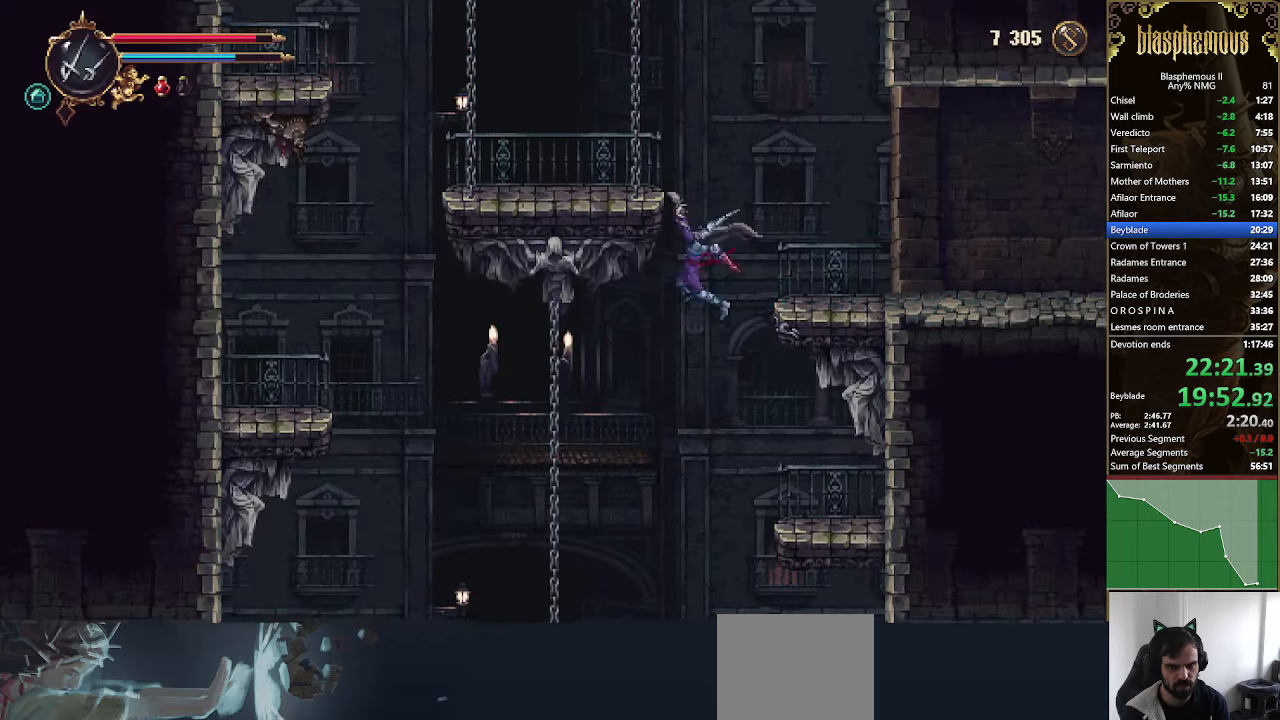
{"buttons": ["DPAD_DOWN"], "left_stick": "center", "right_stick": "center", "events": [[33, "SQUARE", "down"], [166, "SQUARE", "up"], [233, "SQUARE", "down"], [333, "SQUARE", "up"], [366, "DPAD_DOWN", "down"], [433, "DPAD_LEFT", "up"]]}
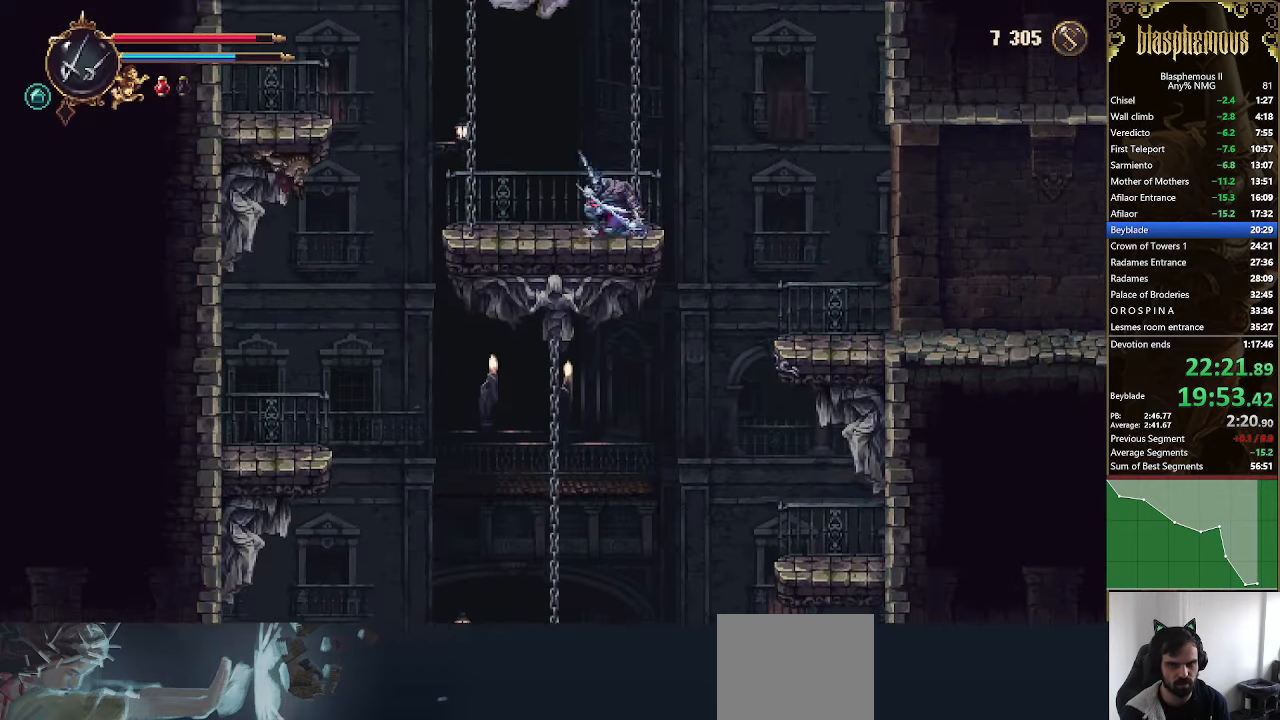
{"buttons": ["DPAD_LEFT"], "left_stick": "center", "right_stick": "center", "events": [[133, "CROSS", "down"], [233, "CROSS", "up"], [300, "DPAD_DOWN", "up"], [300, "DPAD_LEFT", "down"]]}
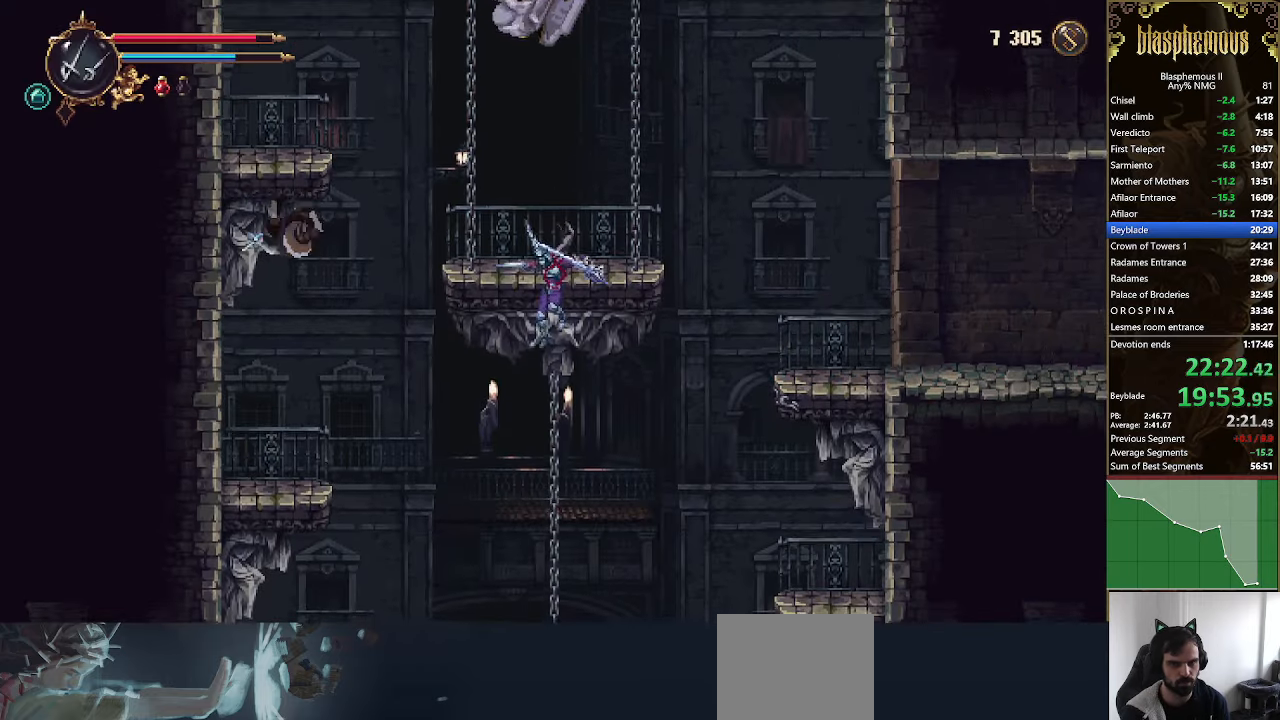
{"buttons": ["SQUARE", "DPAD_LEFT"], "left_stick": "center", "right_stick": "center", "events": [[266, "SQUARE", "down"], [366, "SQUARE", "up"], [466, "SQUARE", "down"]]}
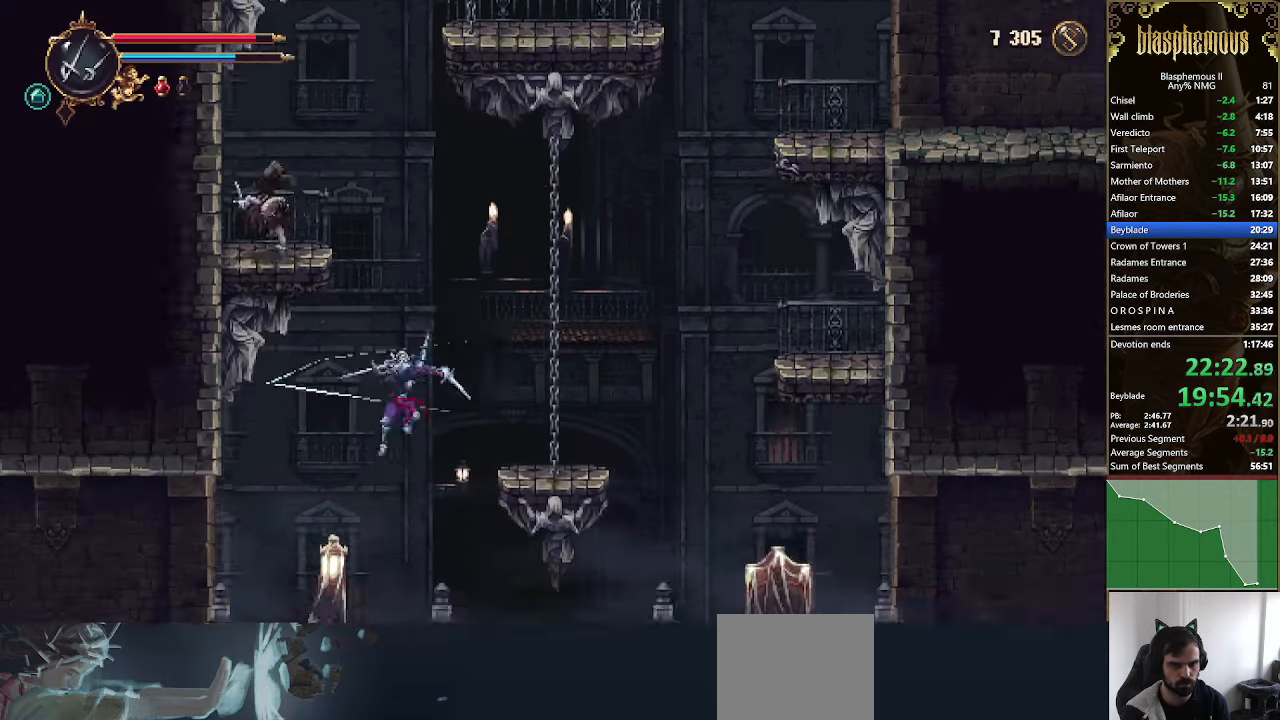
{"buttons": ["R2", "DPAD_LEFT"], "left_stick": "center", "right_stick": "center", "events": [[100, "SQUARE", "up"], [133, "L1", "down"], [166, "R2", "down"], [233, "L1", "up"], [266, "R2", "up"], [333, "R2", "down"], [466, "R2", "up"], [500, "R2", "down"]]}
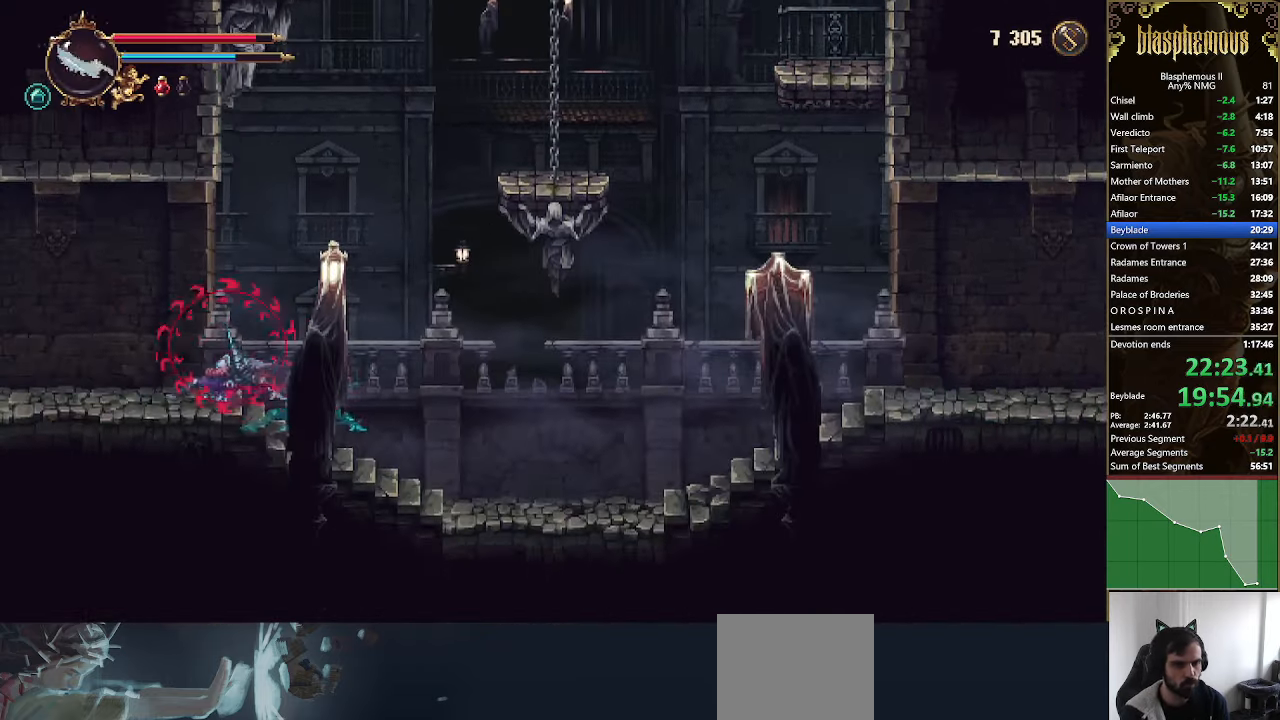
{"buttons": ["DPAD_LEFT"], "left_stick": "center", "right_stick": "center", "events": [[166, "R2", "up"]]}
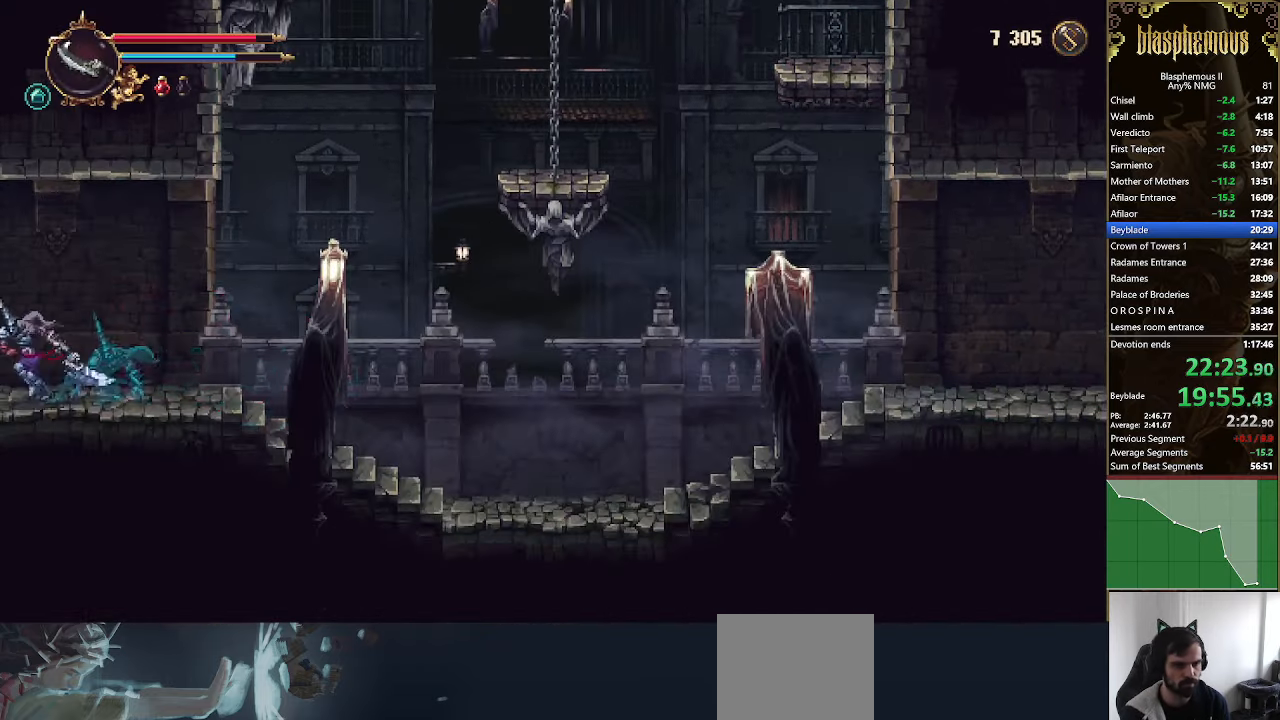
{"buttons": ["R2", "DPAD_LEFT"], "left_stick": "center", "right_stick": "center", "events": [[233, "R2", "down"], [400, "R2", "up"], [500, "R2", "down"]]}
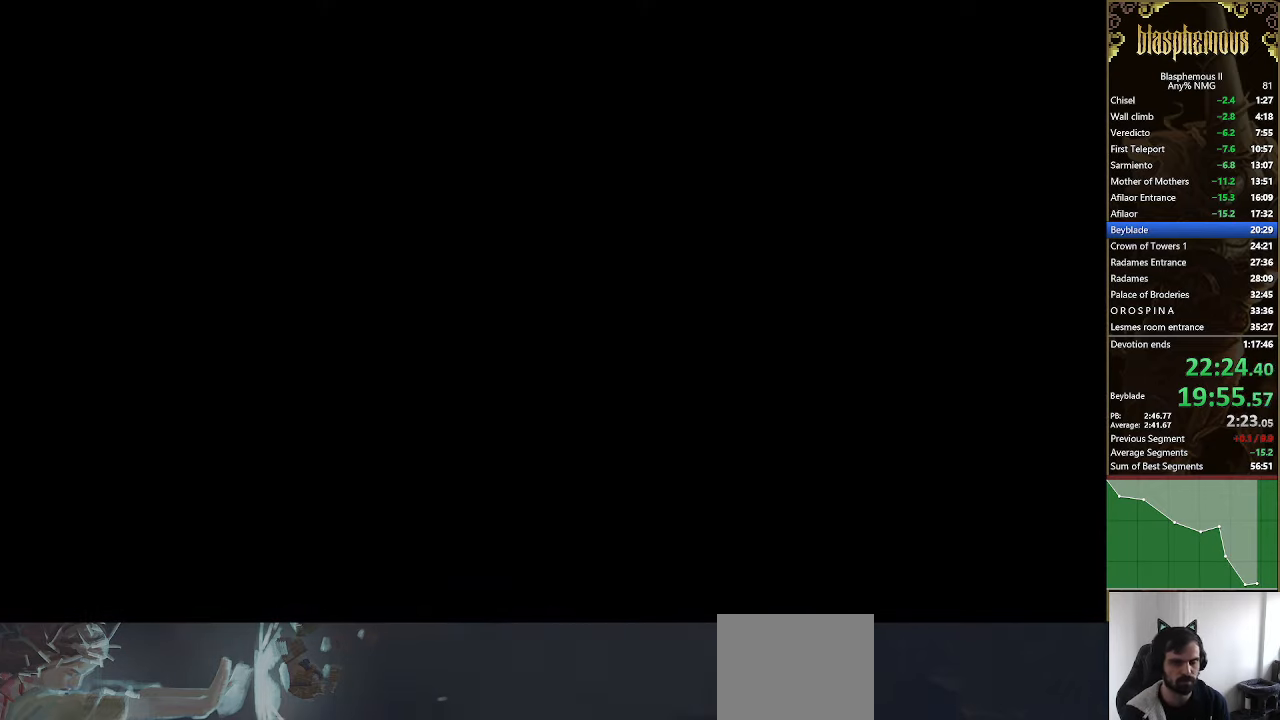
{"buttons": ["R2", "DPAD_LEFT"], "left_stick": "center", "right_stick": "center", "events": [[166, "R2", "up"], [266, "R2", "down"], [400, "R2", "up"], [500, "R2", "down"]]}
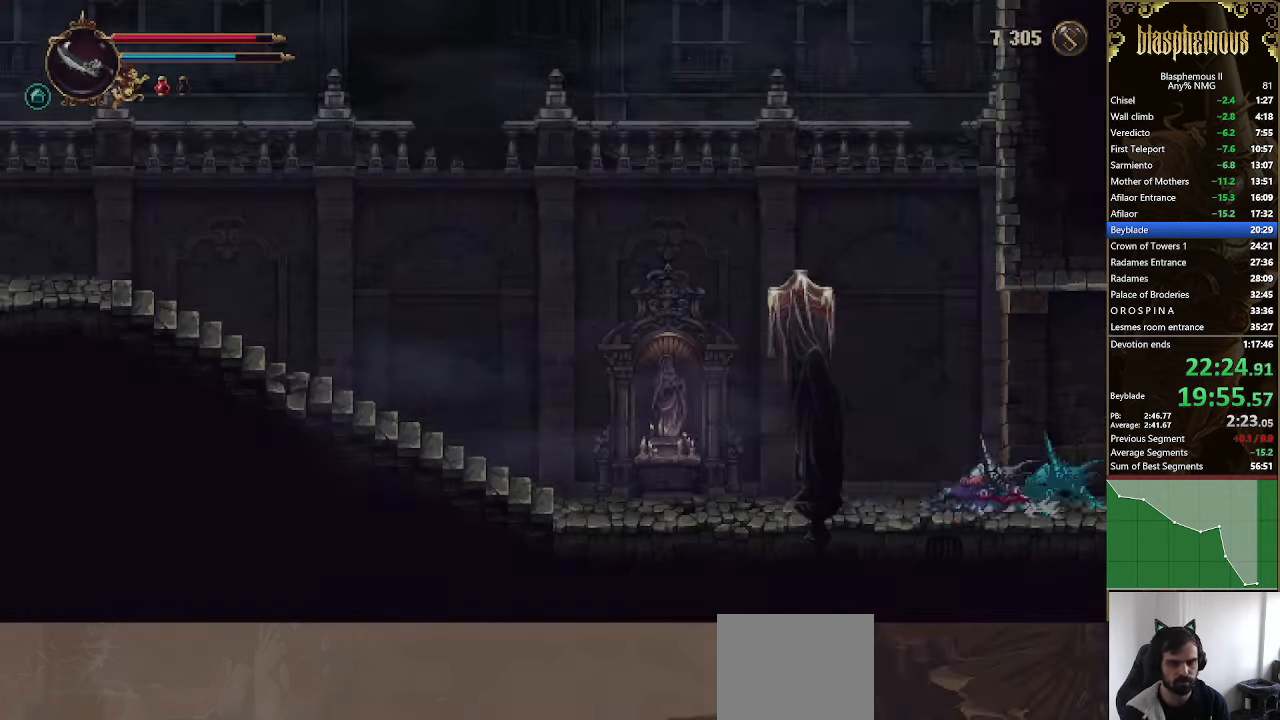
{"buttons": ["DPAD_LEFT"], "left_stick": "center", "right_stick": "center", "events": [[167, "R2", "up"]]}
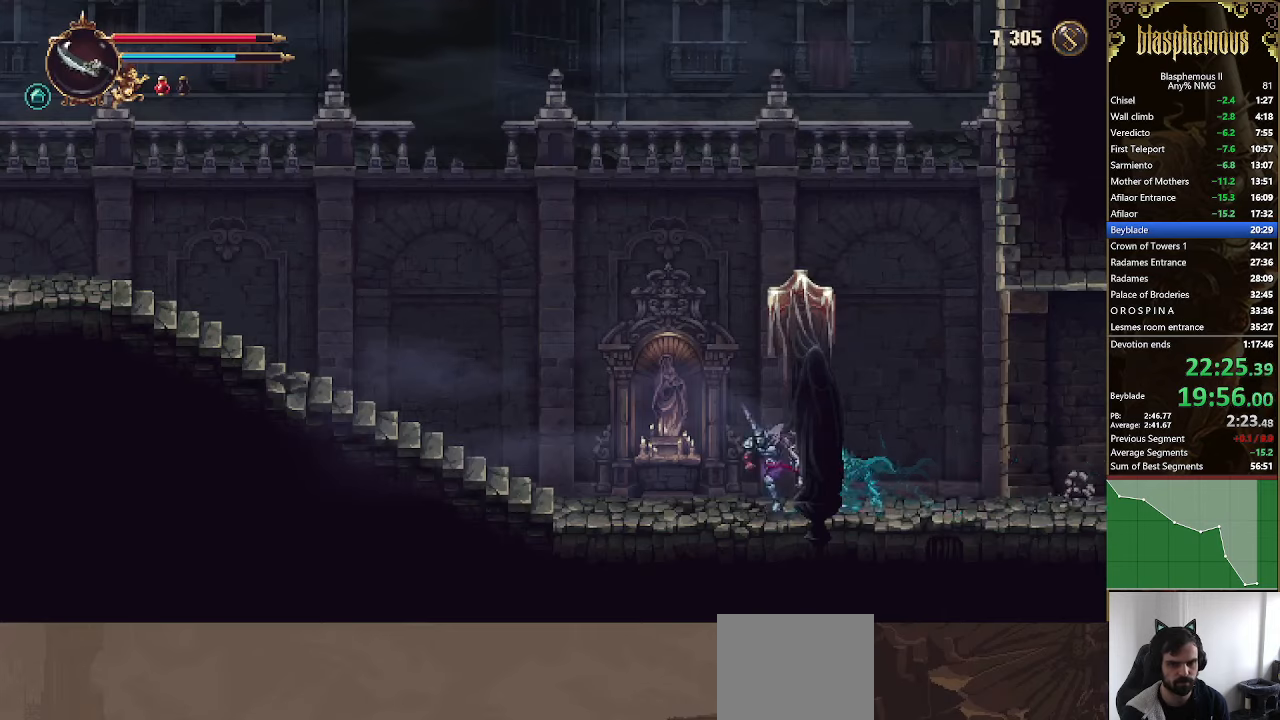
{"buttons": ["DPAD_LEFT"], "left_stick": "center", "right_stick": "center", "events": [[267, "R2", "down"], [400, "R2", "up"]]}